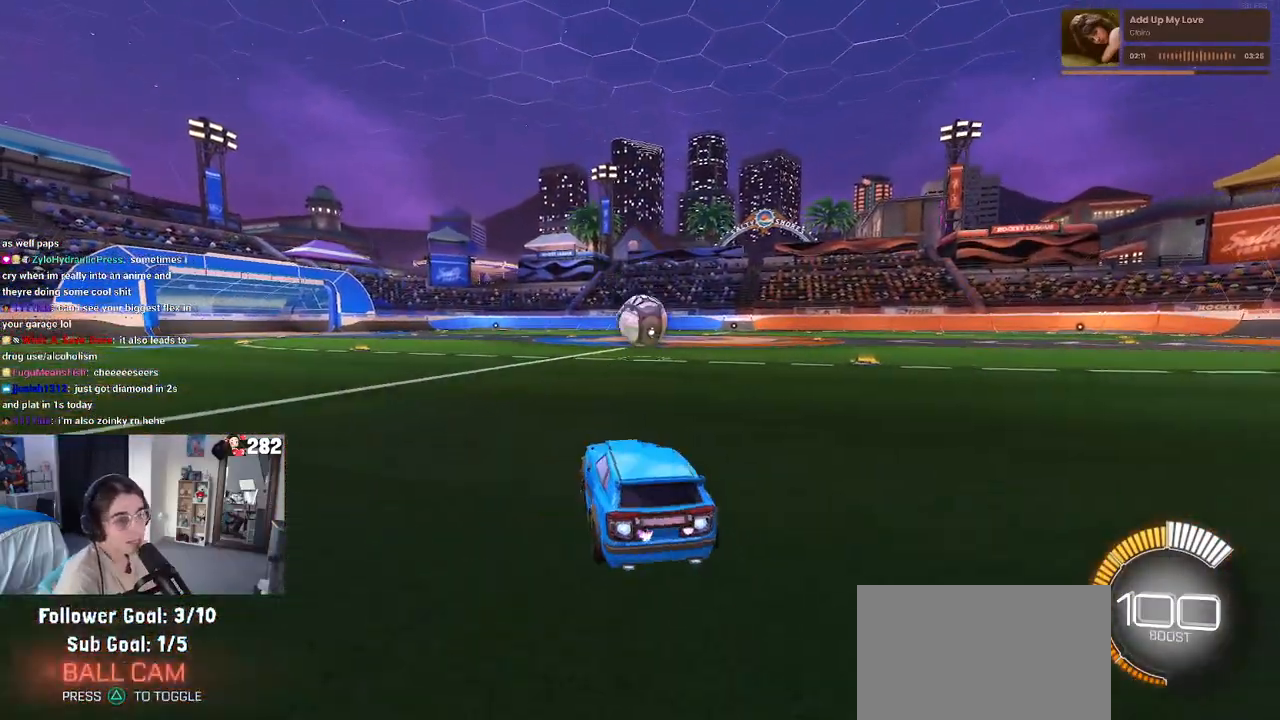
Gameplay with a controller (PlayStation layout); each line is a JSON object with the inputs held at the frame after it. "events" lists button and stick changes between this image and that frame as [ms after this image, input, new state], when the widget could be followed in between. Not read: L1 R1 R2.
{"buttons": [], "left_stick": "right", "right_stick": "center", "events": [[450, "left_stick", "right"]]}
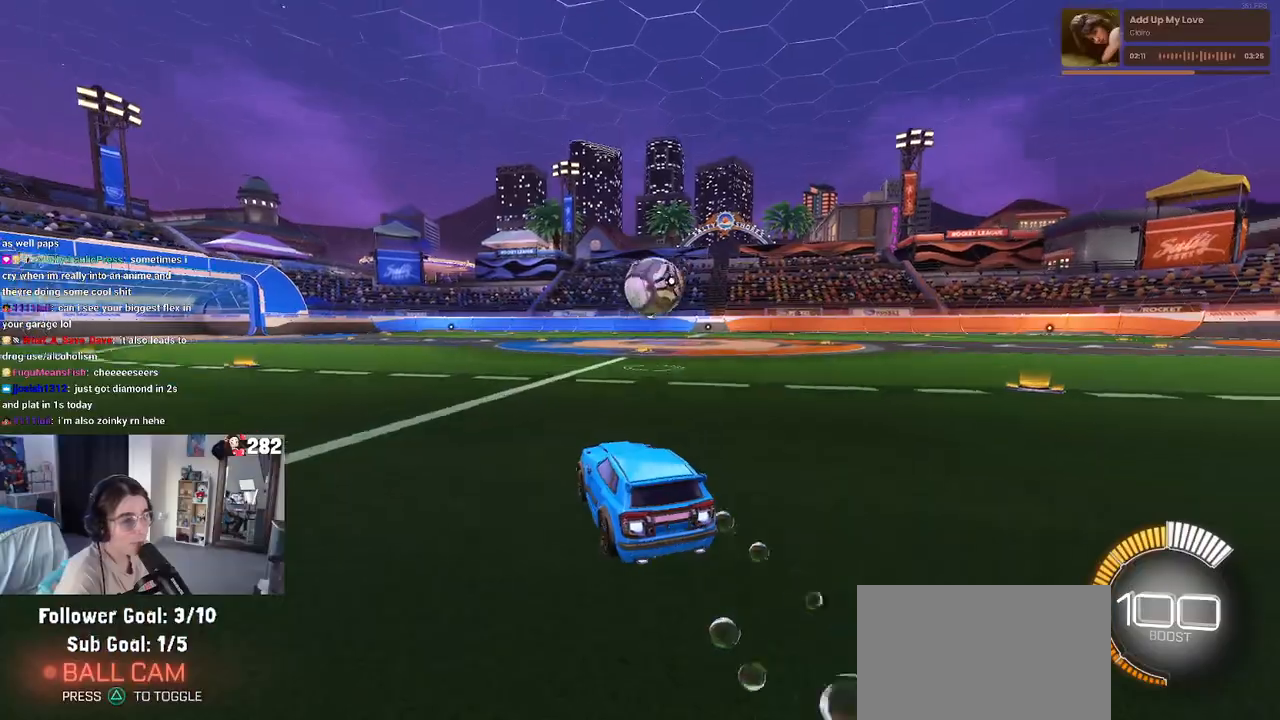
{"buttons": ["CROSS"], "left_stick": "down-left", "right_stick": "center", "events": [[133, "left_stick", "center"], [250, "left_stick", "right"], [367, "left_stick", "center"], [433, "CROSS", "down"], [450, "left_stick", "down-left"]]}
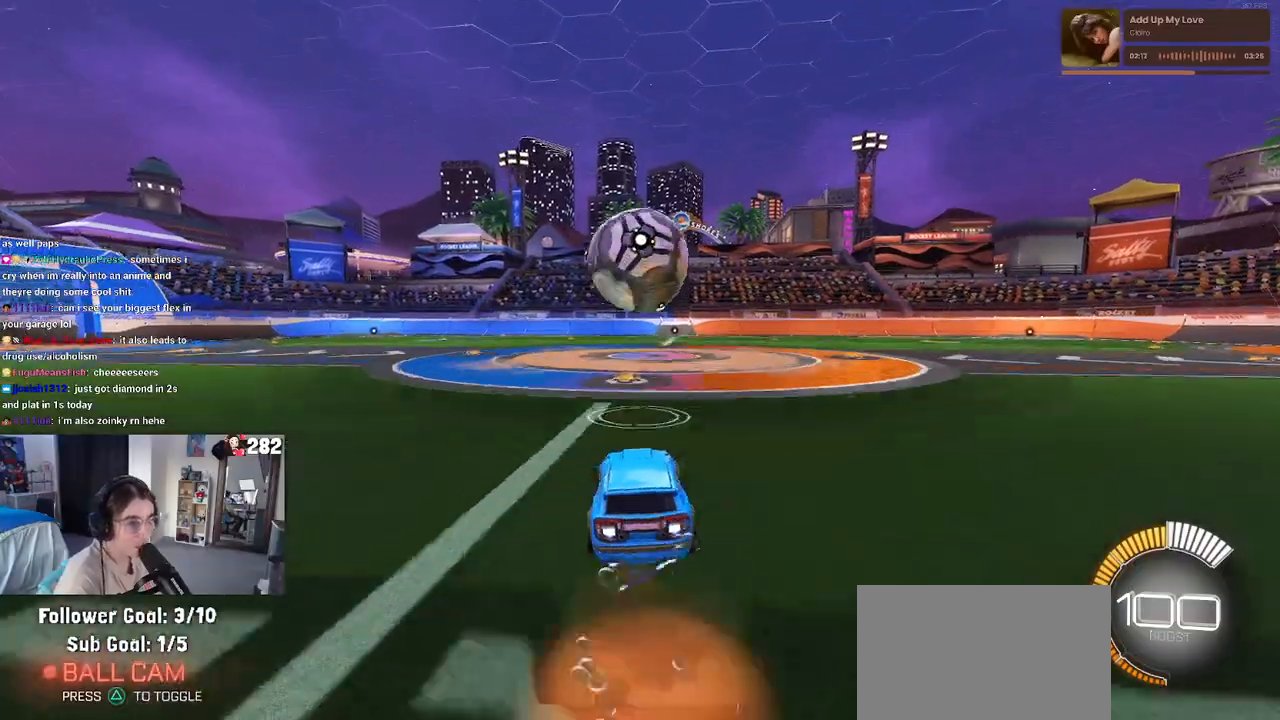
{"buttons": [], "left_stick": "left", "right_stick": "center", "events": [[33, "left_stick", "down"], [100, "CROSS", "up"], [150, "CROSS", "down"], [350, "CROSS", "up"], [367, "left_stick", "left"]]}
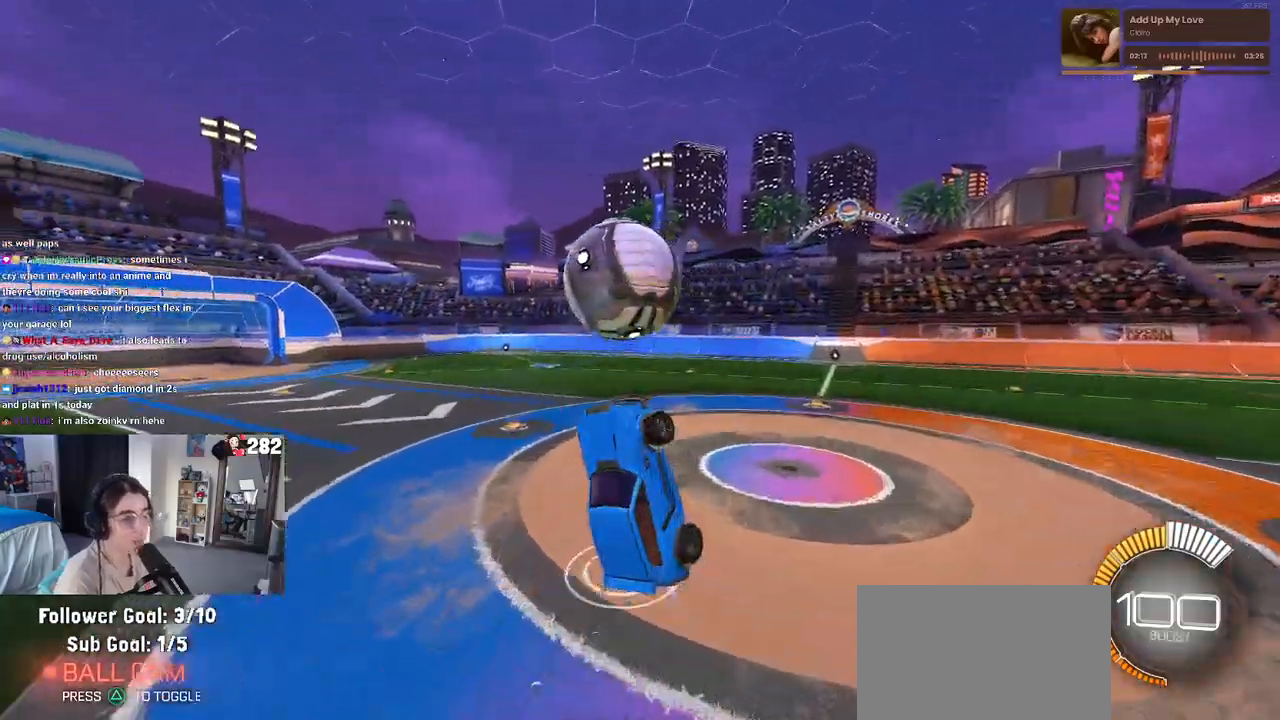
{"buttons": [], "left_stick": "right", "right_stick": "center", "events": [[367, "left_stick", "right"]]}
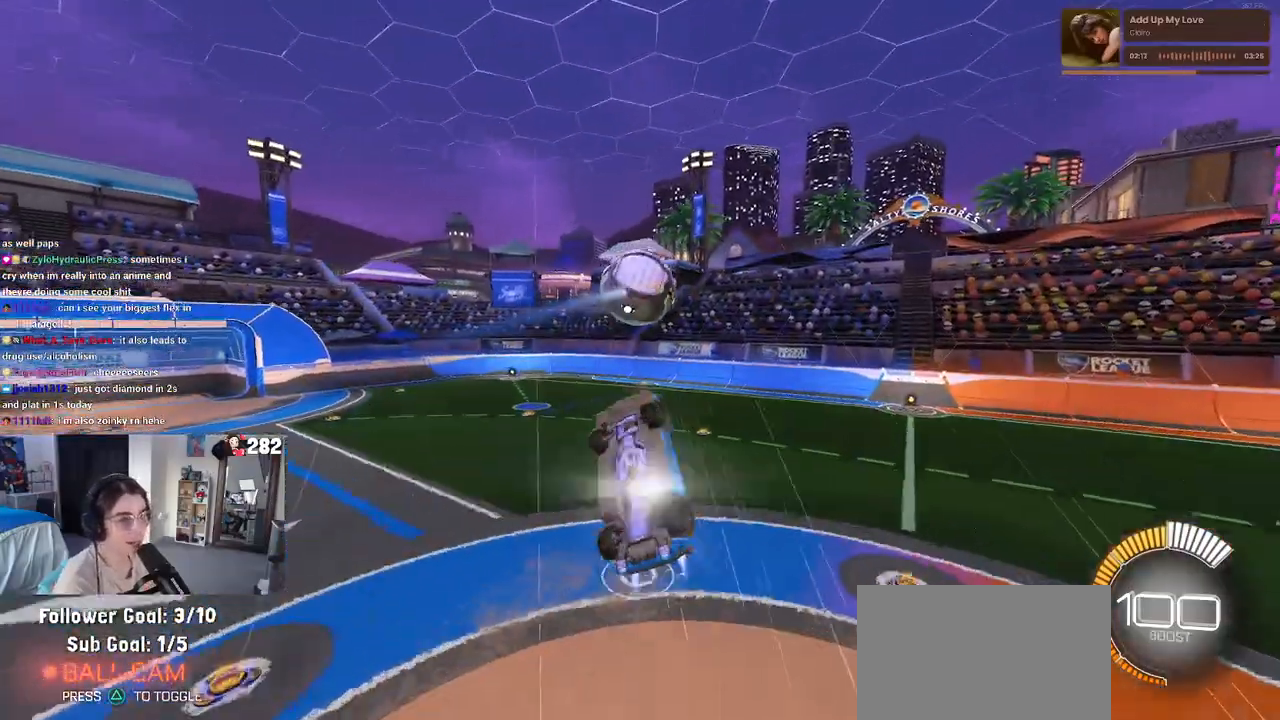
{"buttons": [], "left_stick": "left", "right_stick": "center", "events": [[100, "left_stick", "up"], [233, "left_stick", "up-left"], [417, "left_stick", "left"]]}
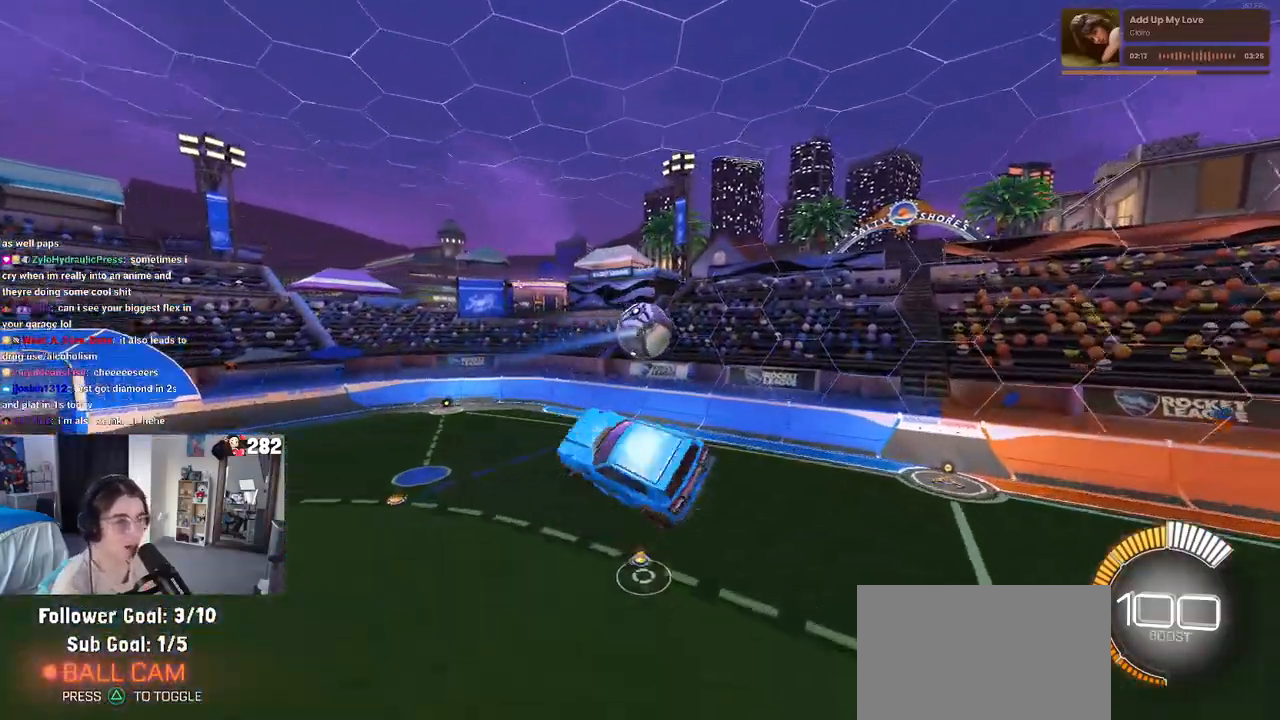
{"buttons": [], "left_stick": "center", "right_stick": "center", "events": [[100, "left_stick", "center"], [200, "left_stick", "right"], [367, "left_stick", "center"]]}
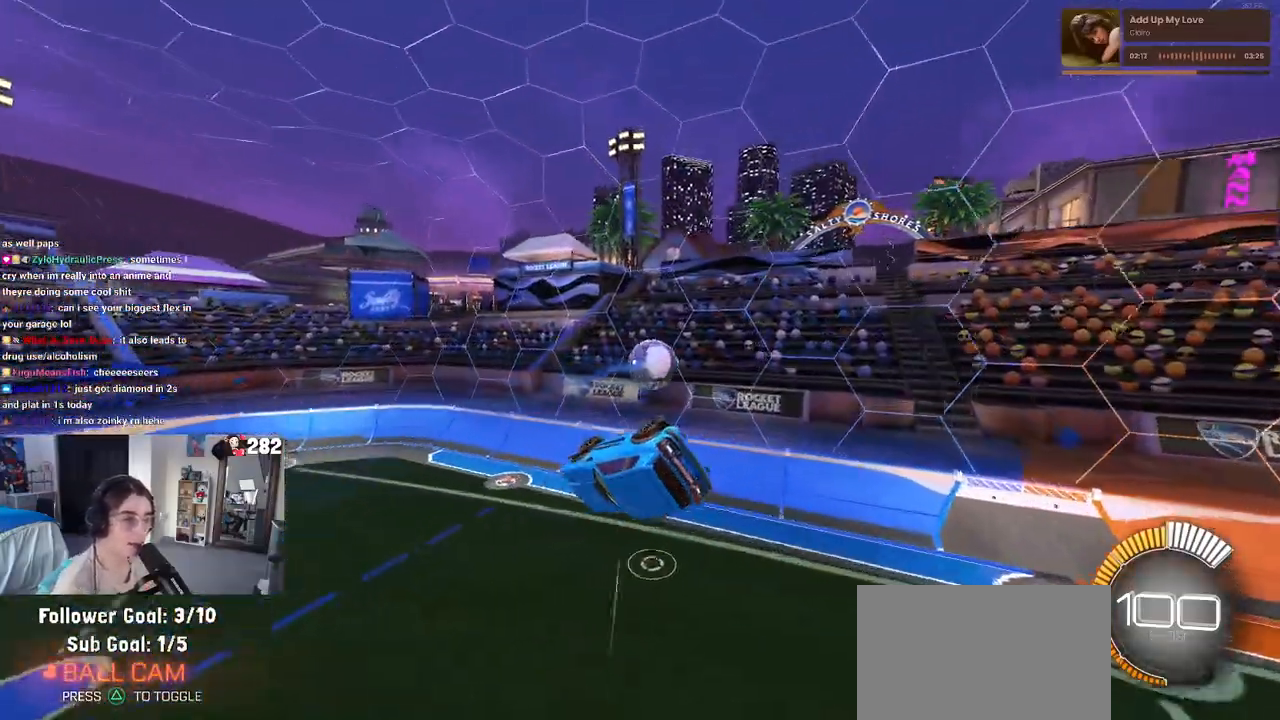
{"buttons": [], "left_stick": "center", "right_stick": "center", "events": []}
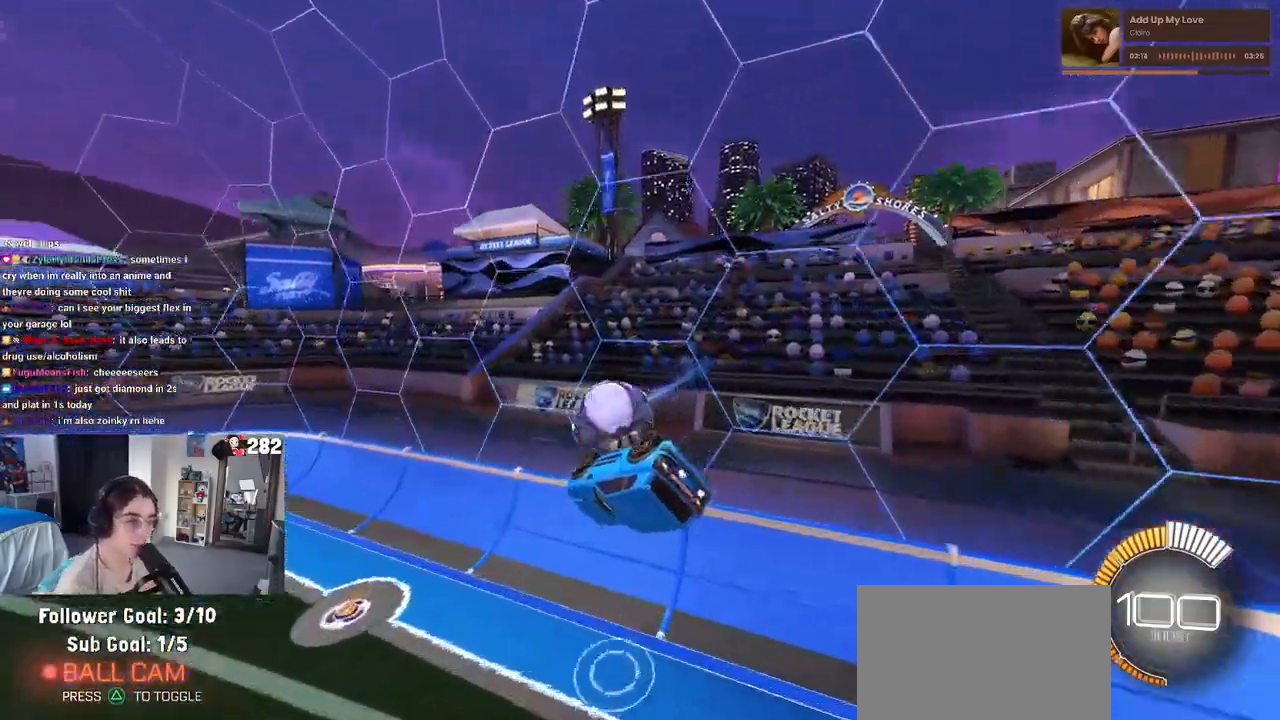
{"buttons": [], "left_stick": "center", "right_stick": "center", "events": [[50, "left_stick", "right"], [100, "SQUARE", "down"], [200, "SQUARE", "up"], [233, "left_stick", "center"]]}
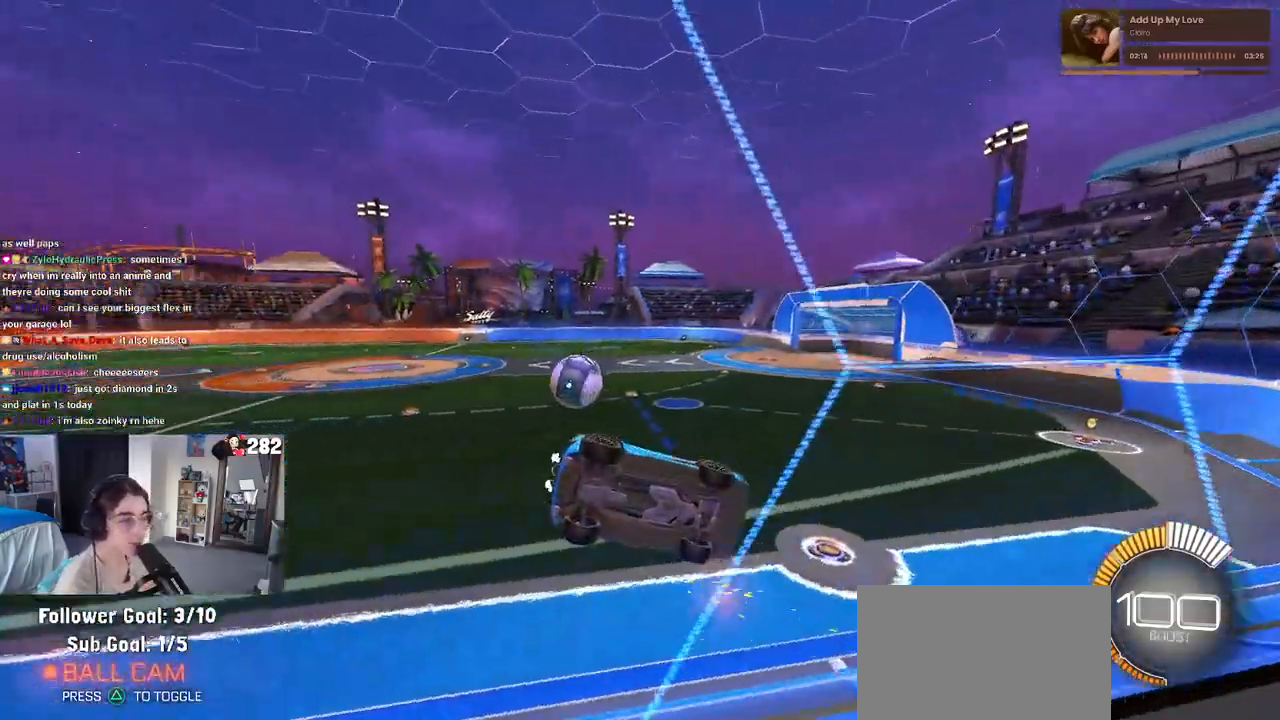
{"buttons": [], "left_stick": "left", "right_stick": "center", "events": [[417, "left_stick", "left"]]}
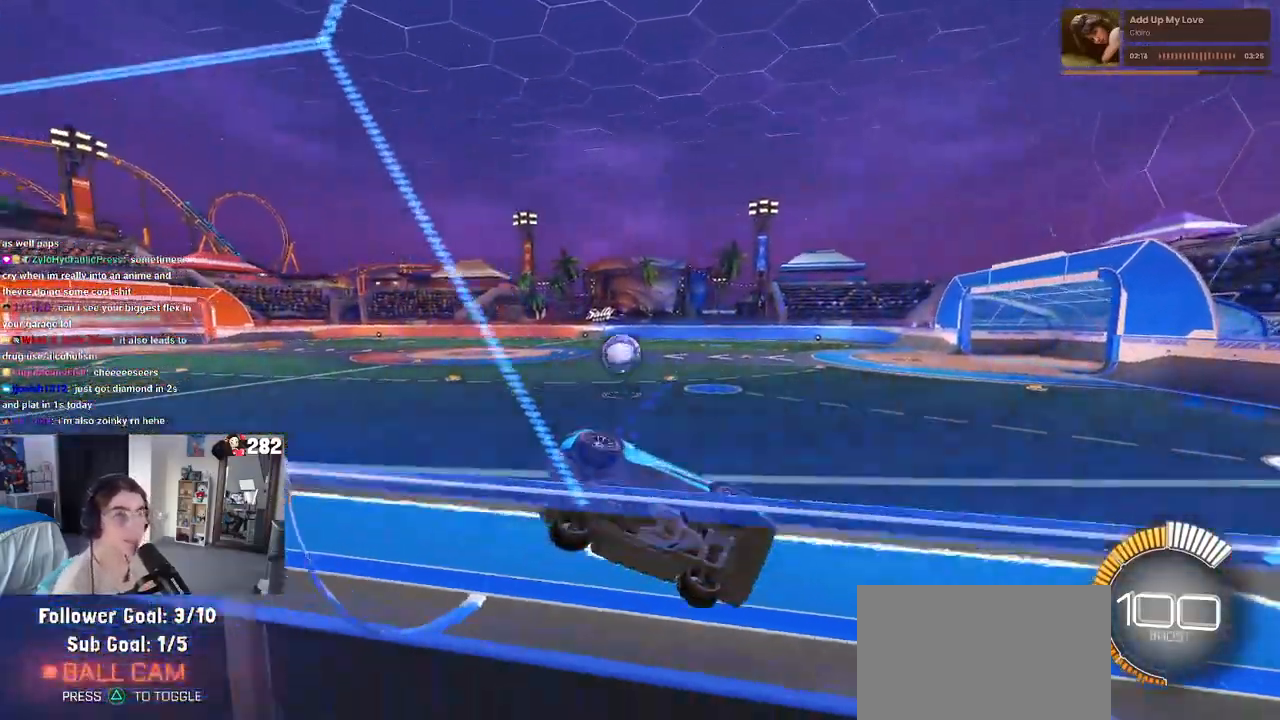
{"buttons": [], "left_stick": "left", "right_stick": "center", "events": [[217, "left_stick", "center"], [367, "left_stick", "left"]]}
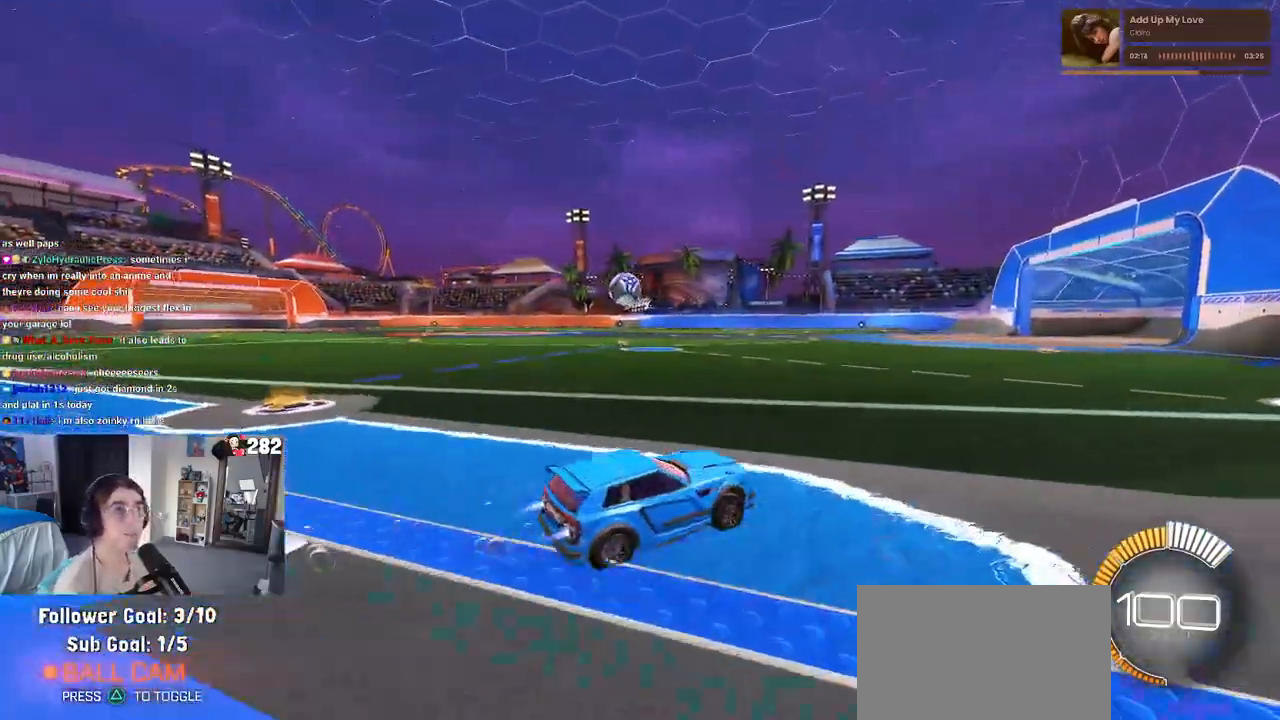
{"buttons": [], "left_stick": "center", "right_stick": "center", "events": [[17, "left_stick", "center"], [250, "left_stick", "left"], [467, "left_stick", "center"]]}
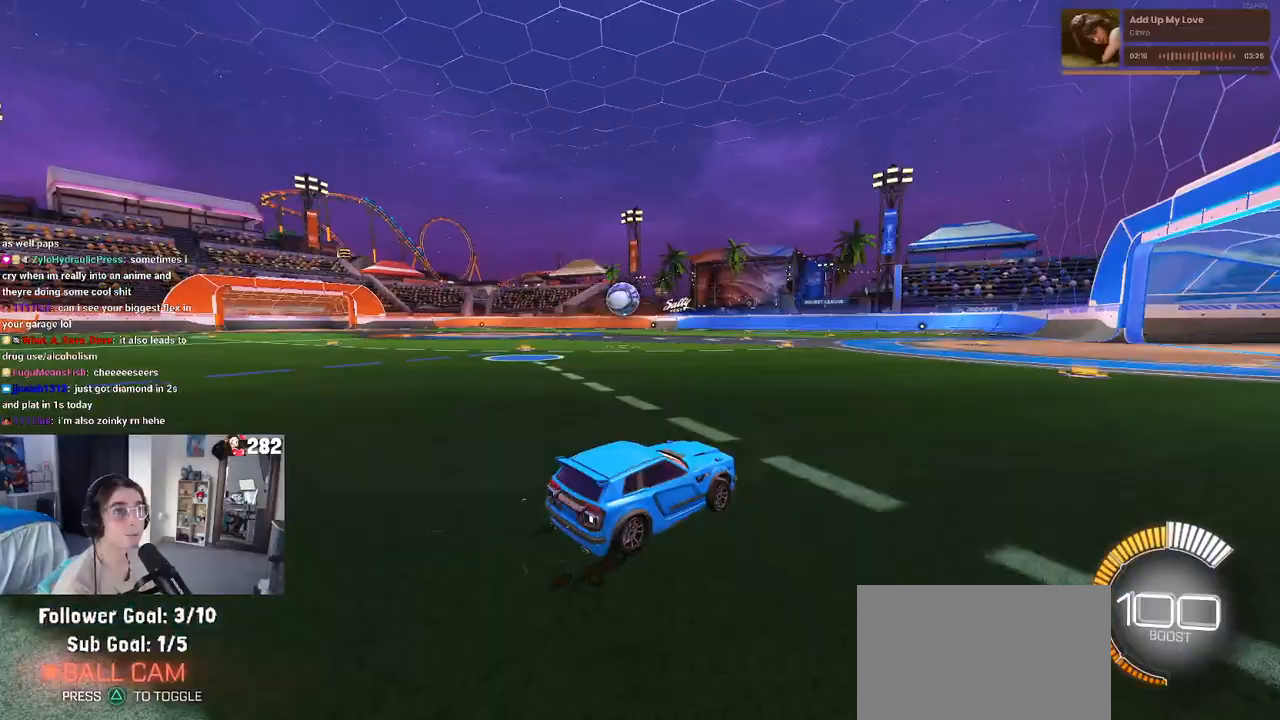
{"buttons": [], "left_stick": "center", "right_stick": "center", "events": [[183, "left_stick", "left"], [383, "left_stick", "center"]]}
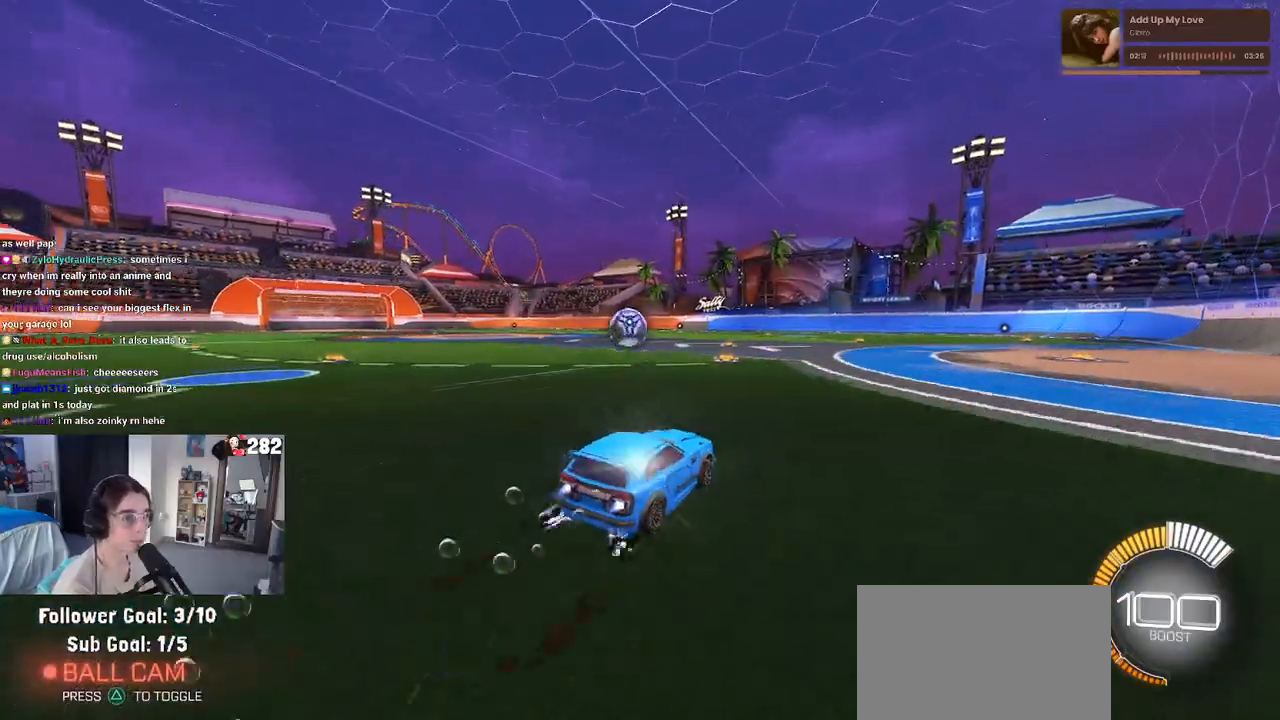
{"buttons": [], "left_stick": "center", "right_stick": "center", "events": [[167, "left_stick", "left"], [367, "left_stick", "center"]]}
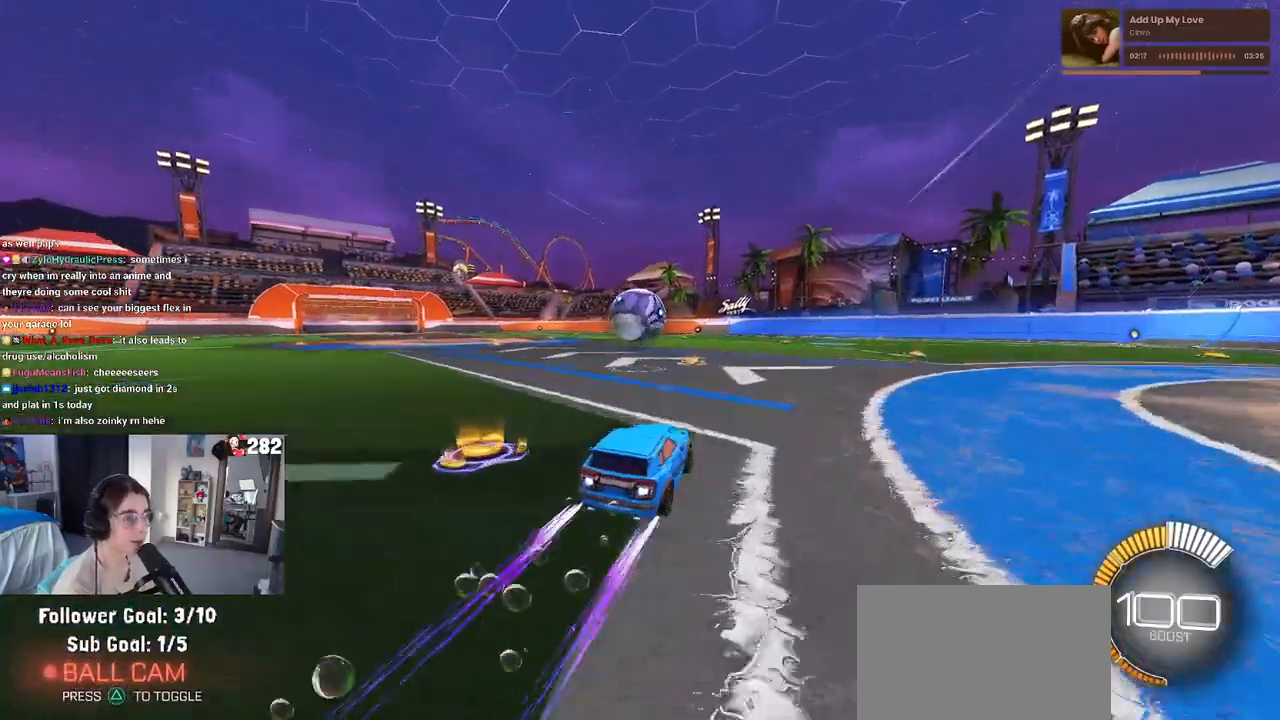
{"buttons": ["CROSS"], "left_stick": "down-right", "right_stick": "center", "events": [[333, "left_stick", "down-right"], [433, "CROSS", "down"]]}
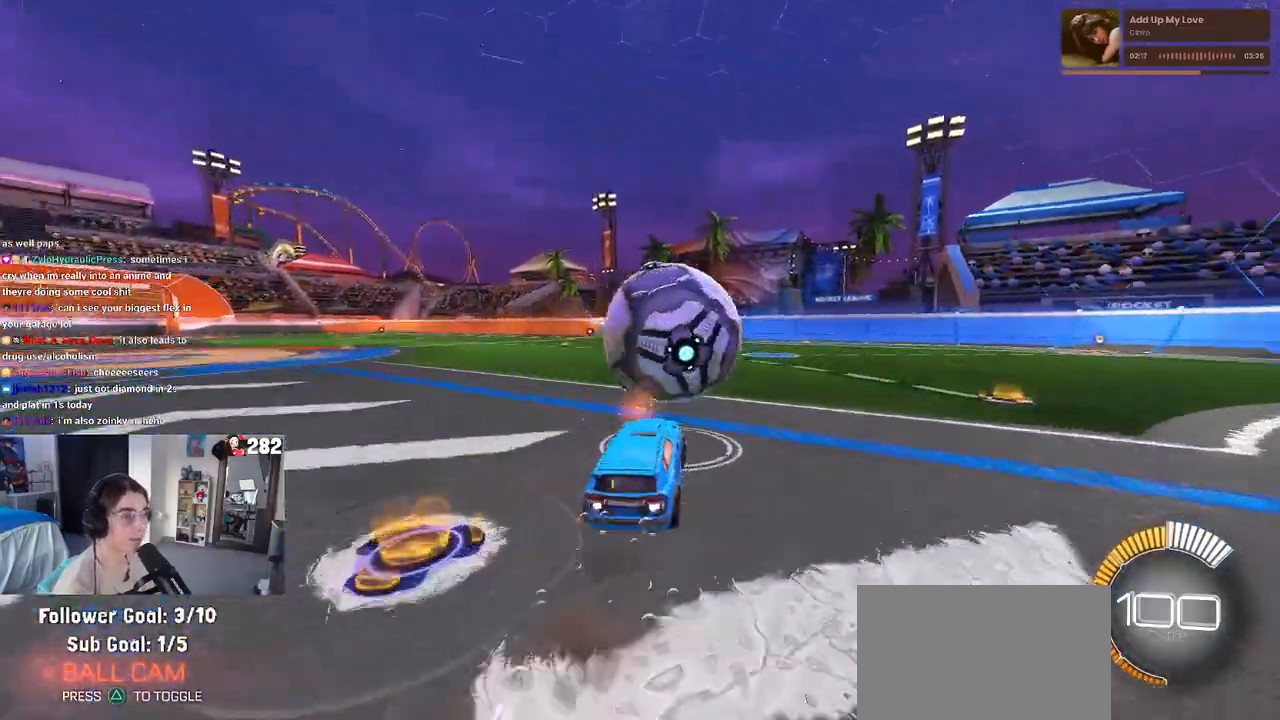
{"buttons": [], "left_stick": "left", "right_stick": "center", "events": [[83, "CROSS", "up"], [83, "left_stick", "up-right"], [333, "left_stick", "center"], [417, "left_stick", "left"]]}
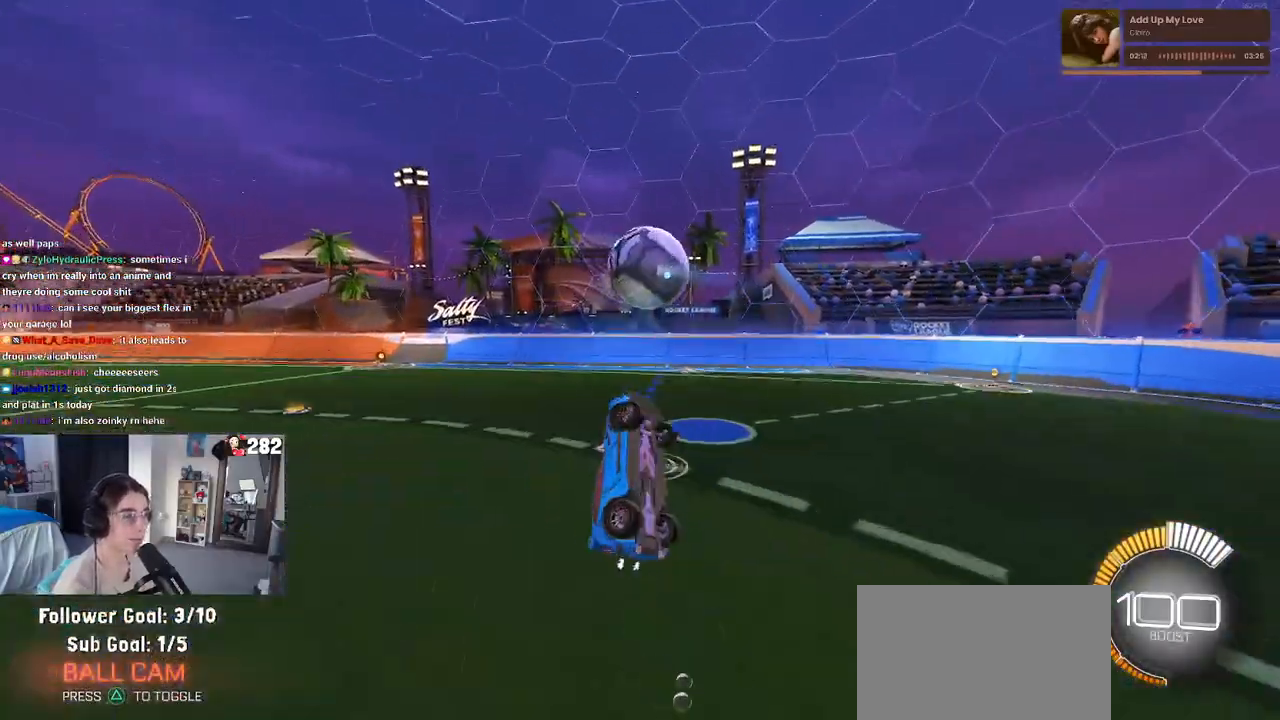
{"buttons": [], "left_stick": "left", "right_stick": "center", "events": []}
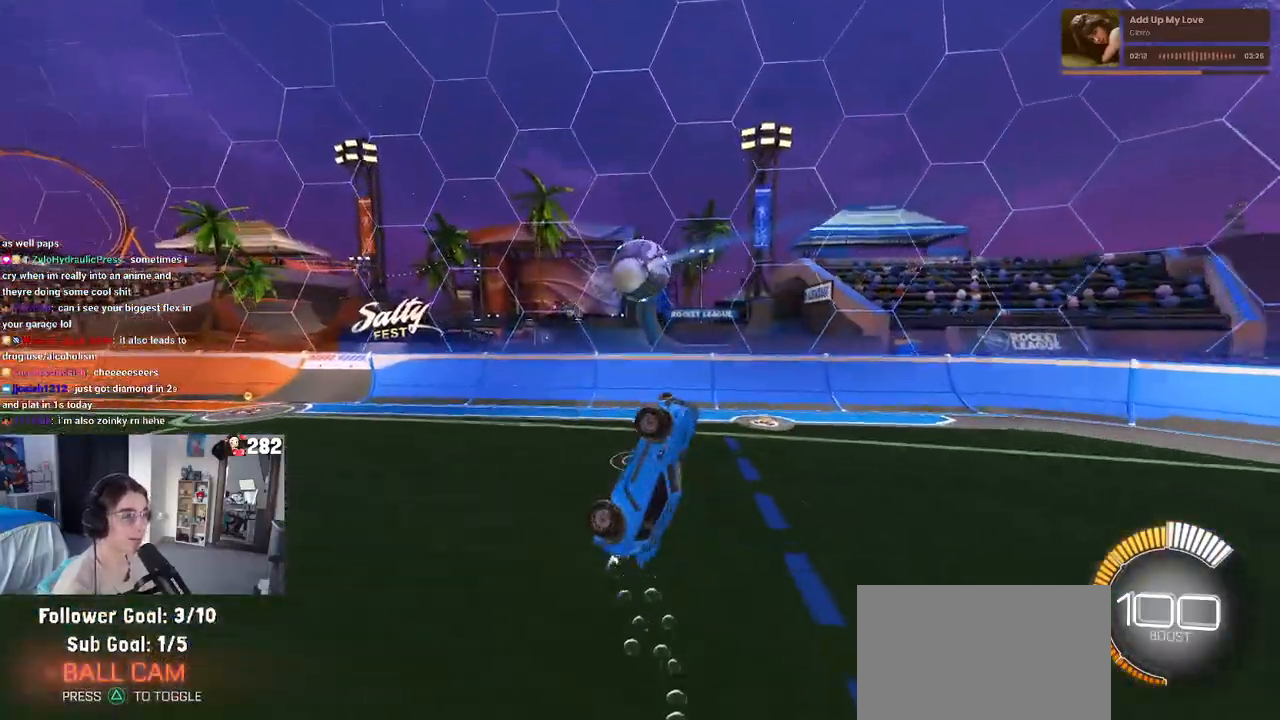
{"buttons": [], "left_stick": "center", "right_stick": "center", "events": [[150, "left_stick", "up-left"], [350, "left_stick", "center"]]}
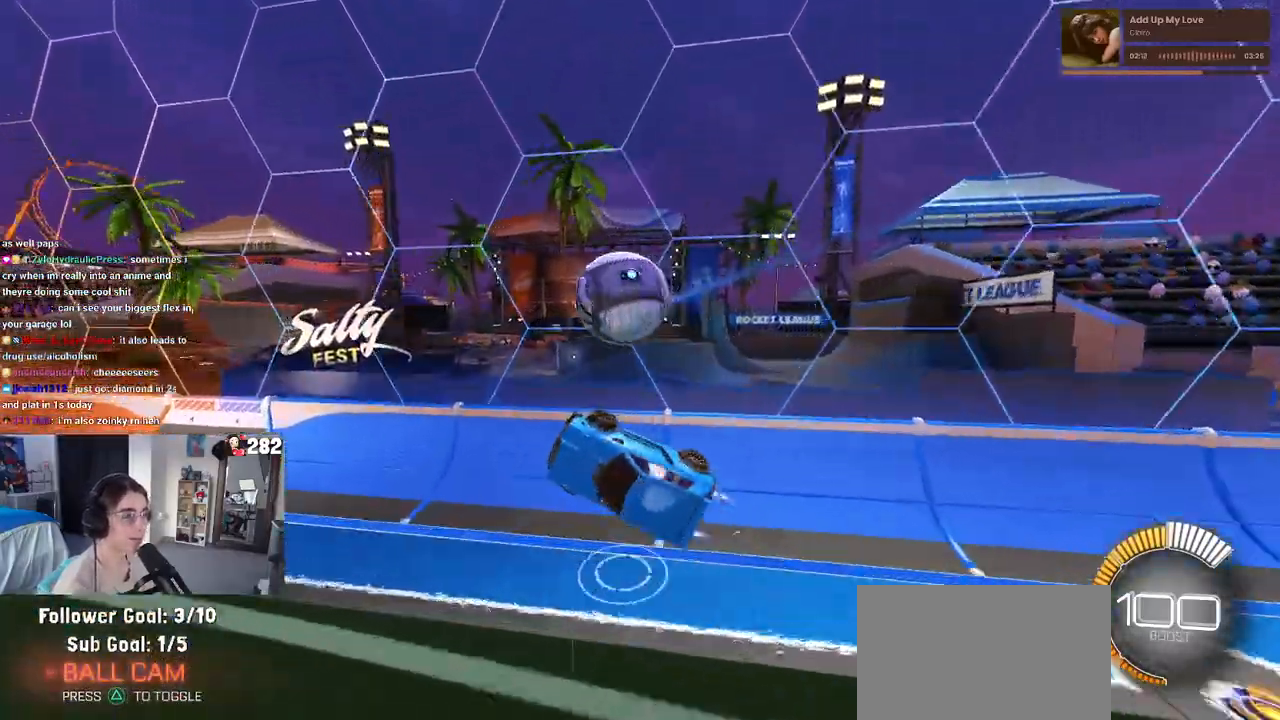
{"buttons": [], "left_stick": "left", "right_stick": "center", "events": [[17, "left_stick", "right"], [283, "left_stick", "center"], [417, "left_stick", "left"]]}
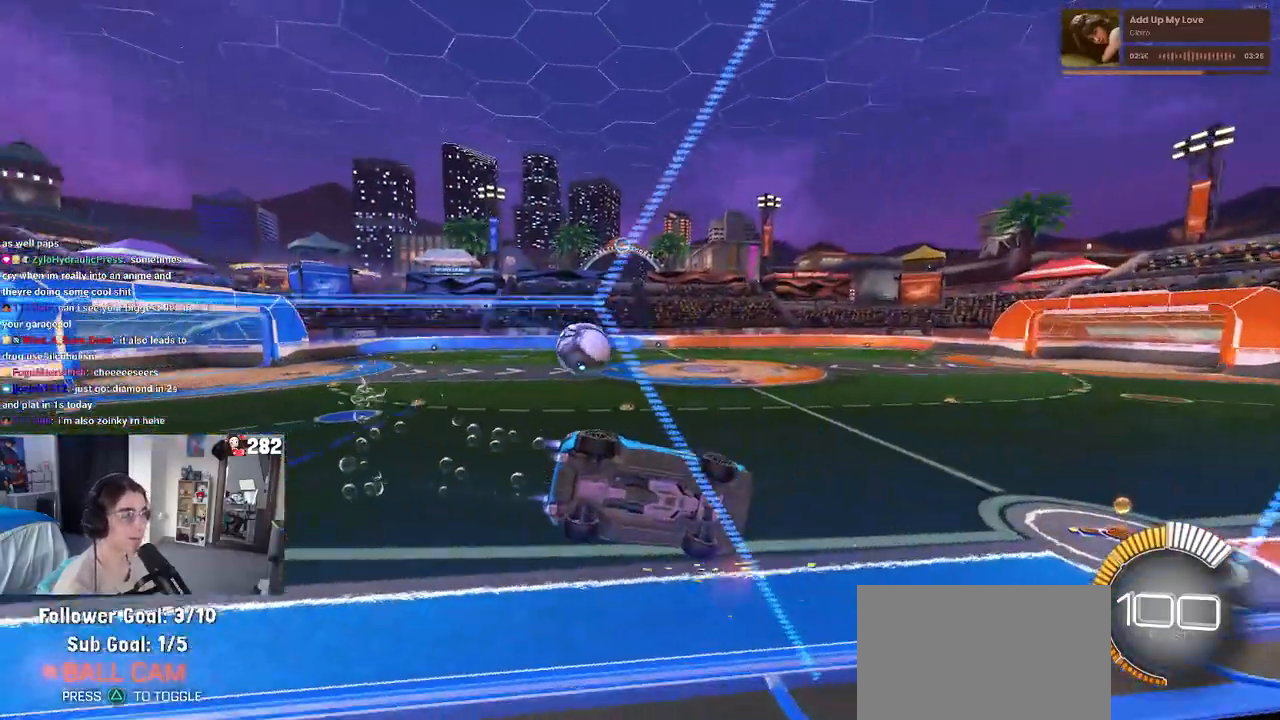
{"buttons": [], "left_stick": "left", "right_stick": "center", "events": [[300, "left_stick", "center"], [467, "left_stick", "left"]]}
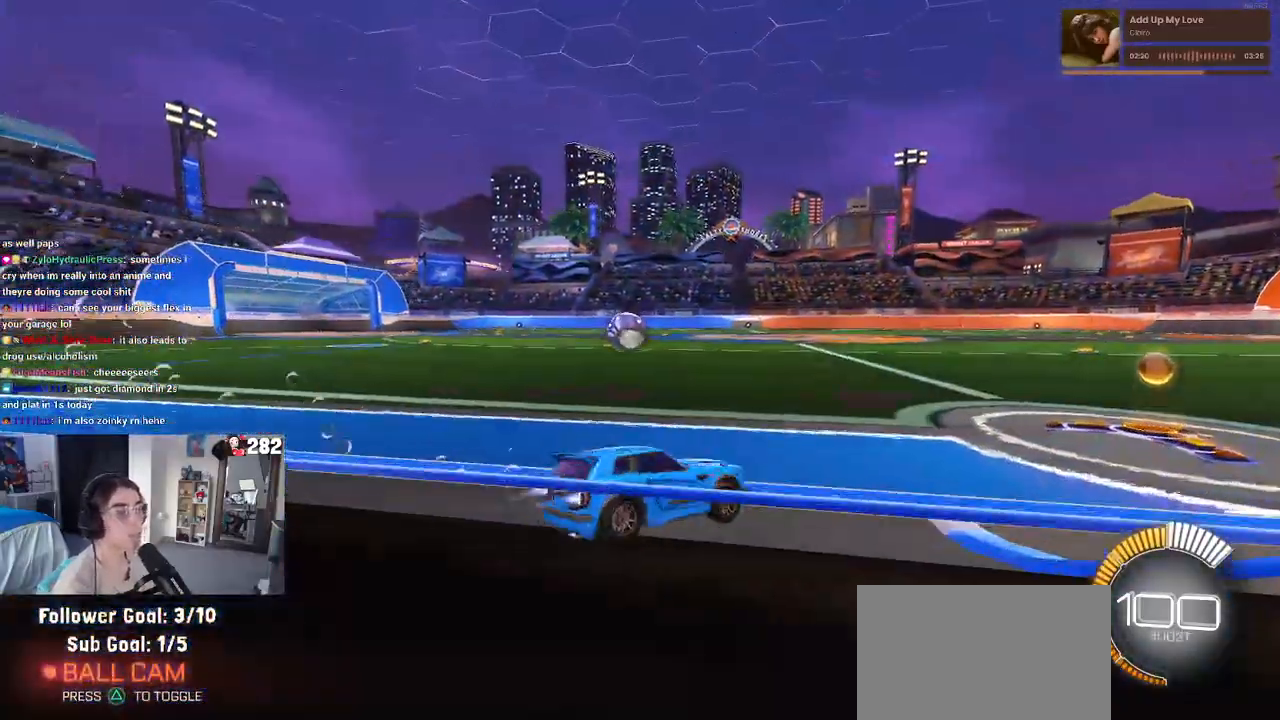
{"buttons": [], "left_stick": "center", "right_stick": "center", "events": [[283, "left_stick", "center"]]}
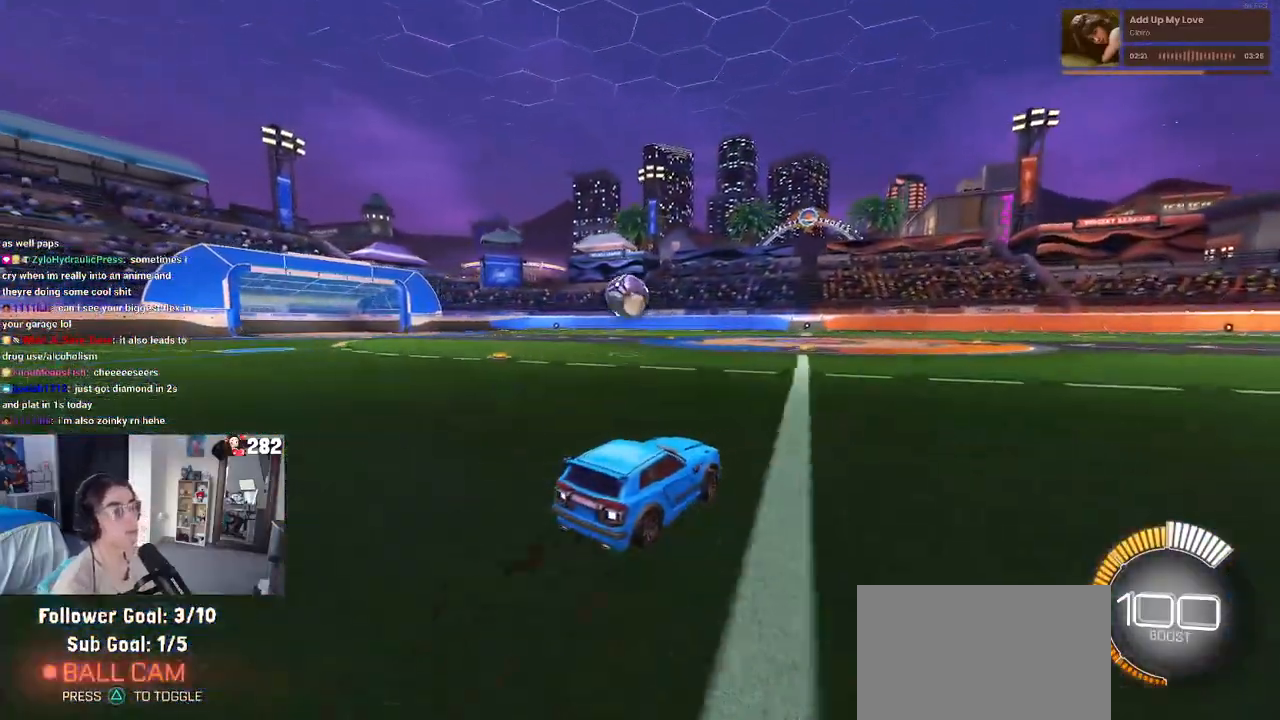
{"buttons": ["L2"], "left_stick": "center", "right_stick": "center", "events": [[317, "L2", "down"]]}
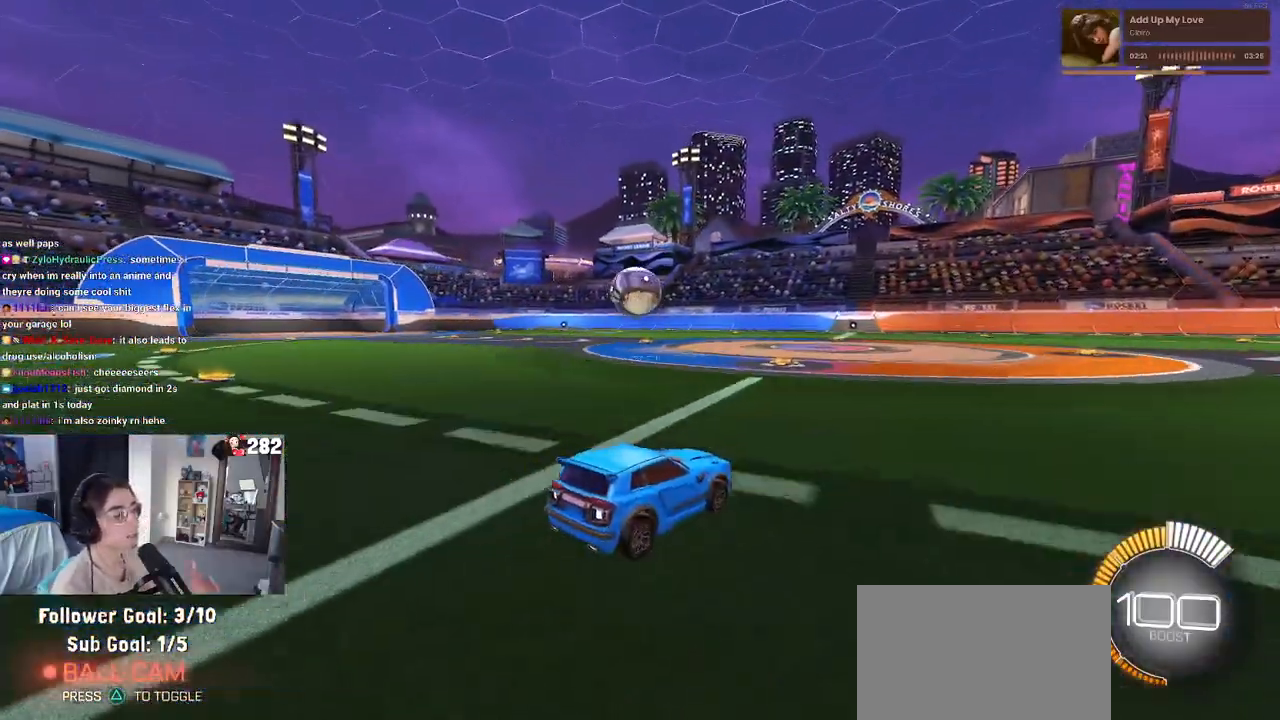
{"buttons": [], "left_stick": "center", "right_stick": "center", "events": [[133, "L2", "up"]]}